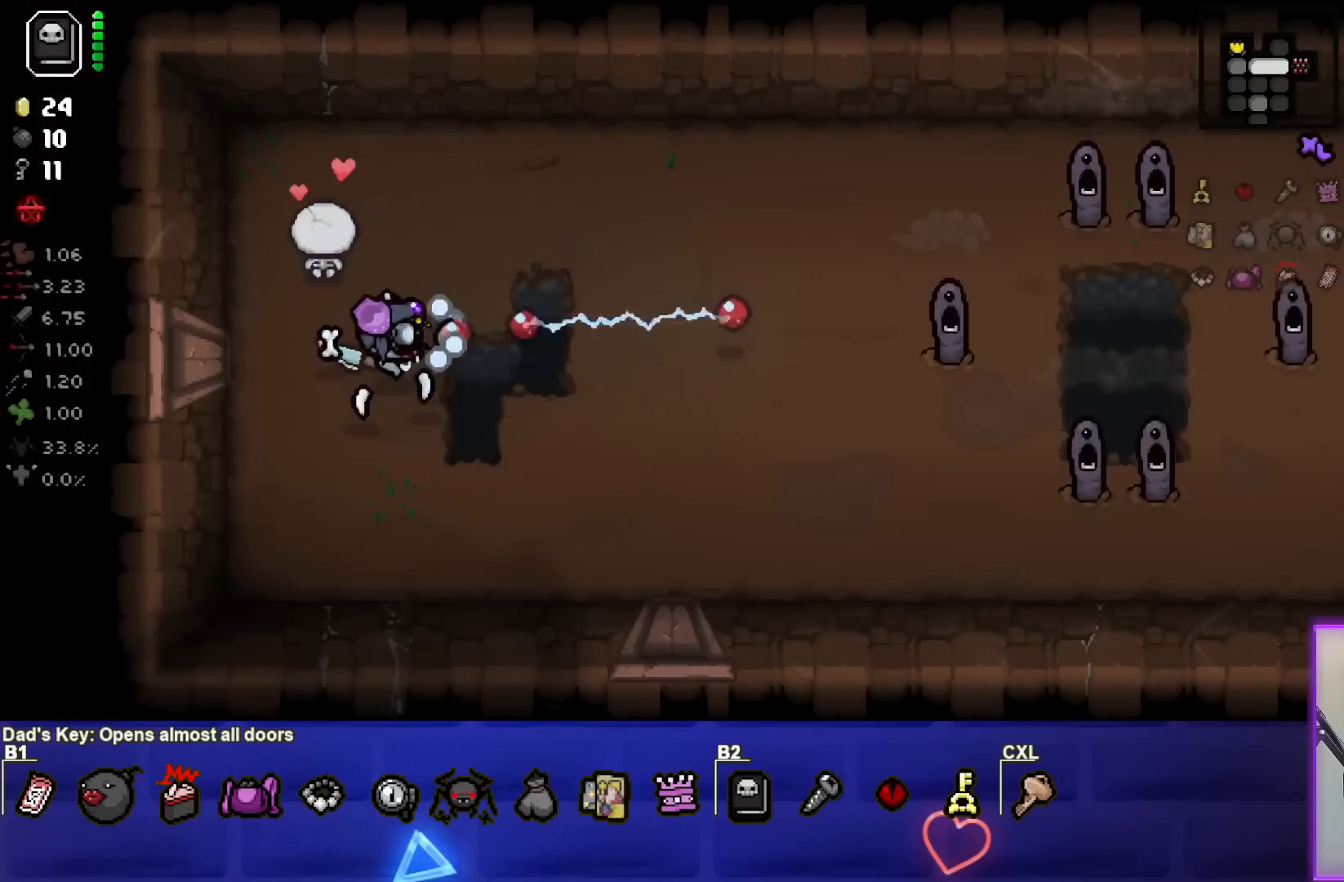
Gameplay with a controller (PlayStation layout); each line is a JSON object with the inputs held at the frame after it. "events" lists button and stick changes between this image and that frame as [ms after this image, input, new state], when the widget could be followed in between.
{"buttons": [], "left_stick": "down-left", "right_stick": "right", "events": [[350, "left_stick", "center"], [417, "left_stick", "down-left"]]}
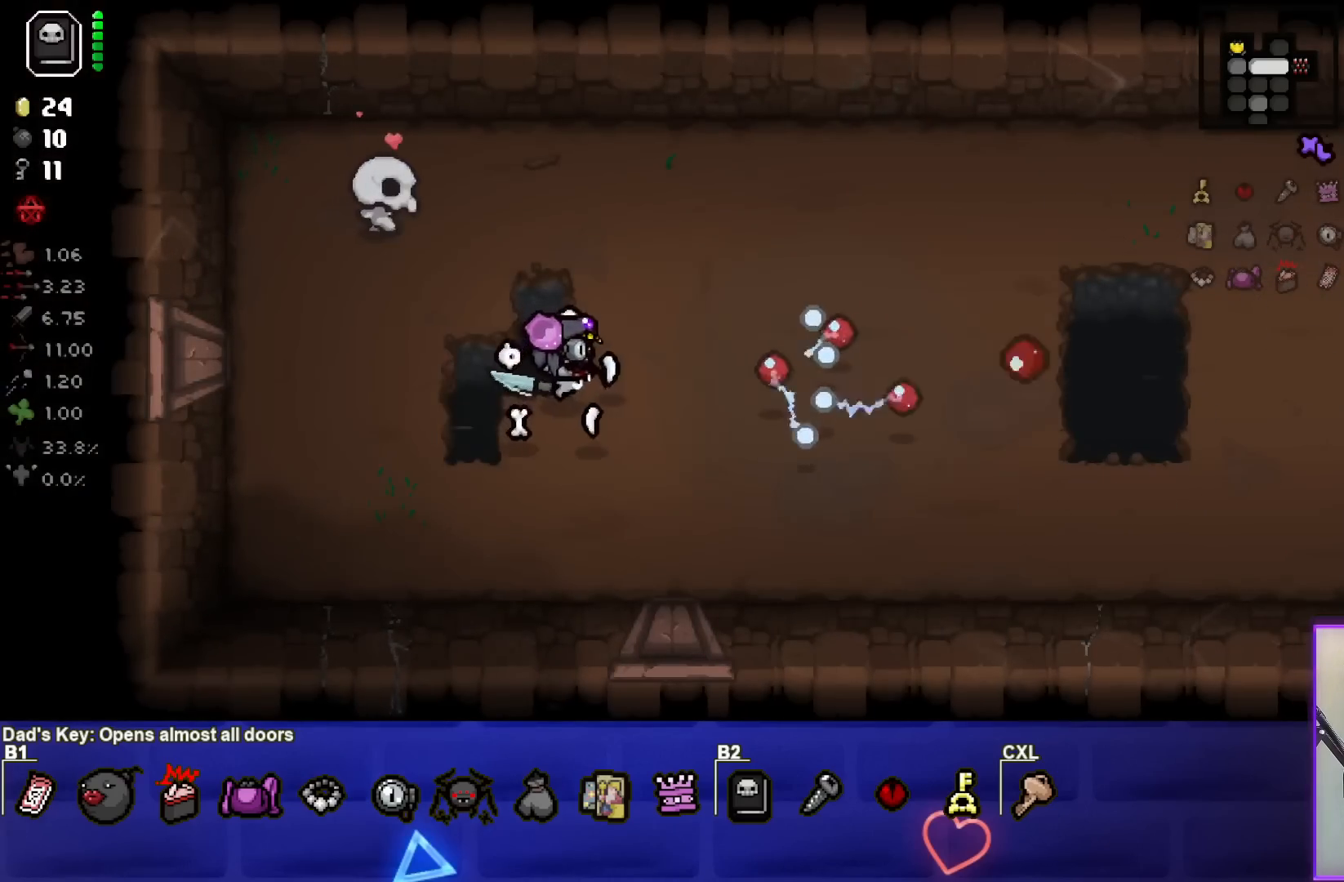
{"buttons": [], "left_stick": "down-left", "right_stick": "right", "events": [[133, "left_stick", "left"], [267, "left_stick", "center"], [350, "left_stick", "down-left"]]}
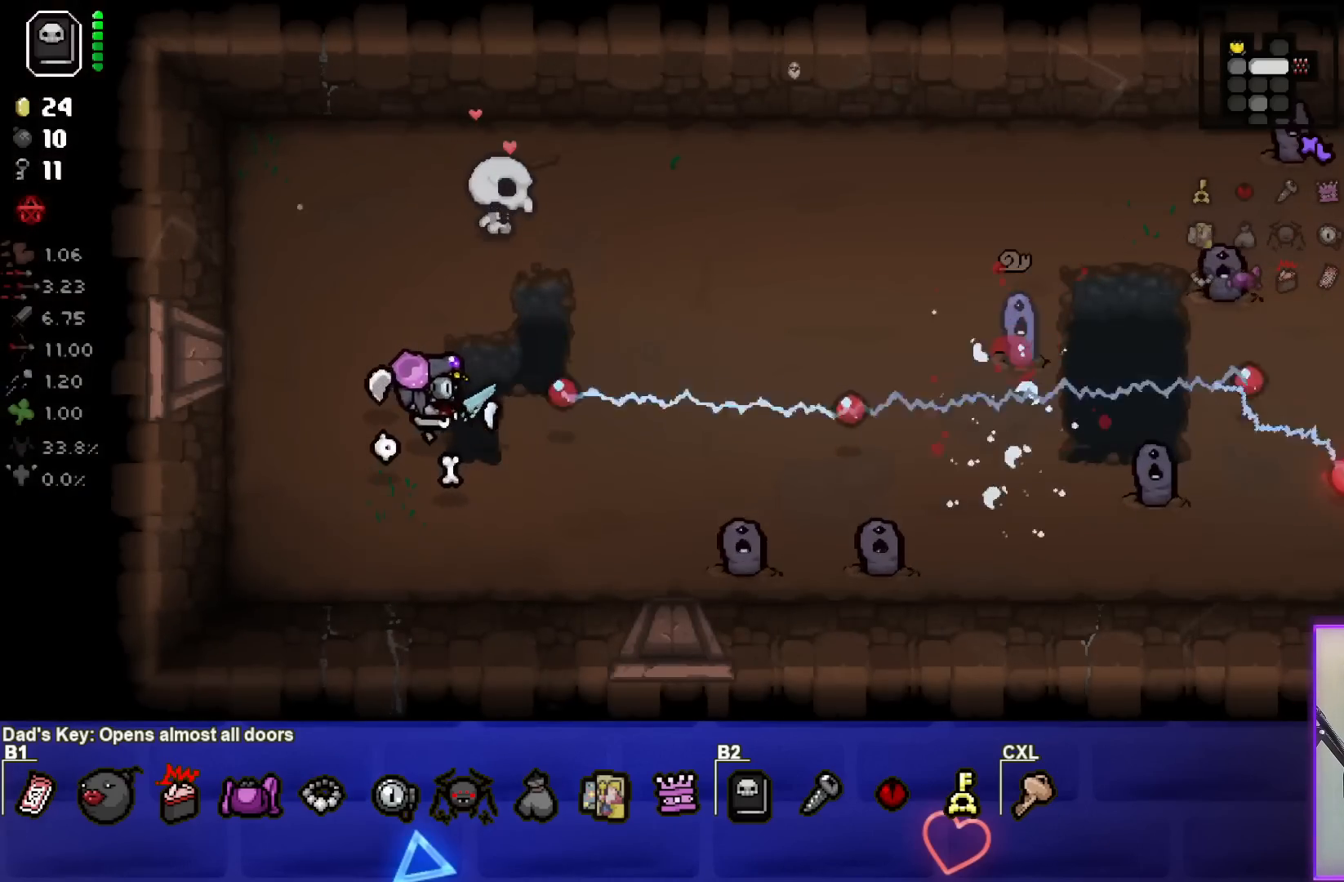
{"buttons": [], "left_stick": "left", "right_stick": "right", "events": [[50, "left_stick", "down-right"], [317, "left_stick", "down-left"], [400, "left_stick", "left"]]}
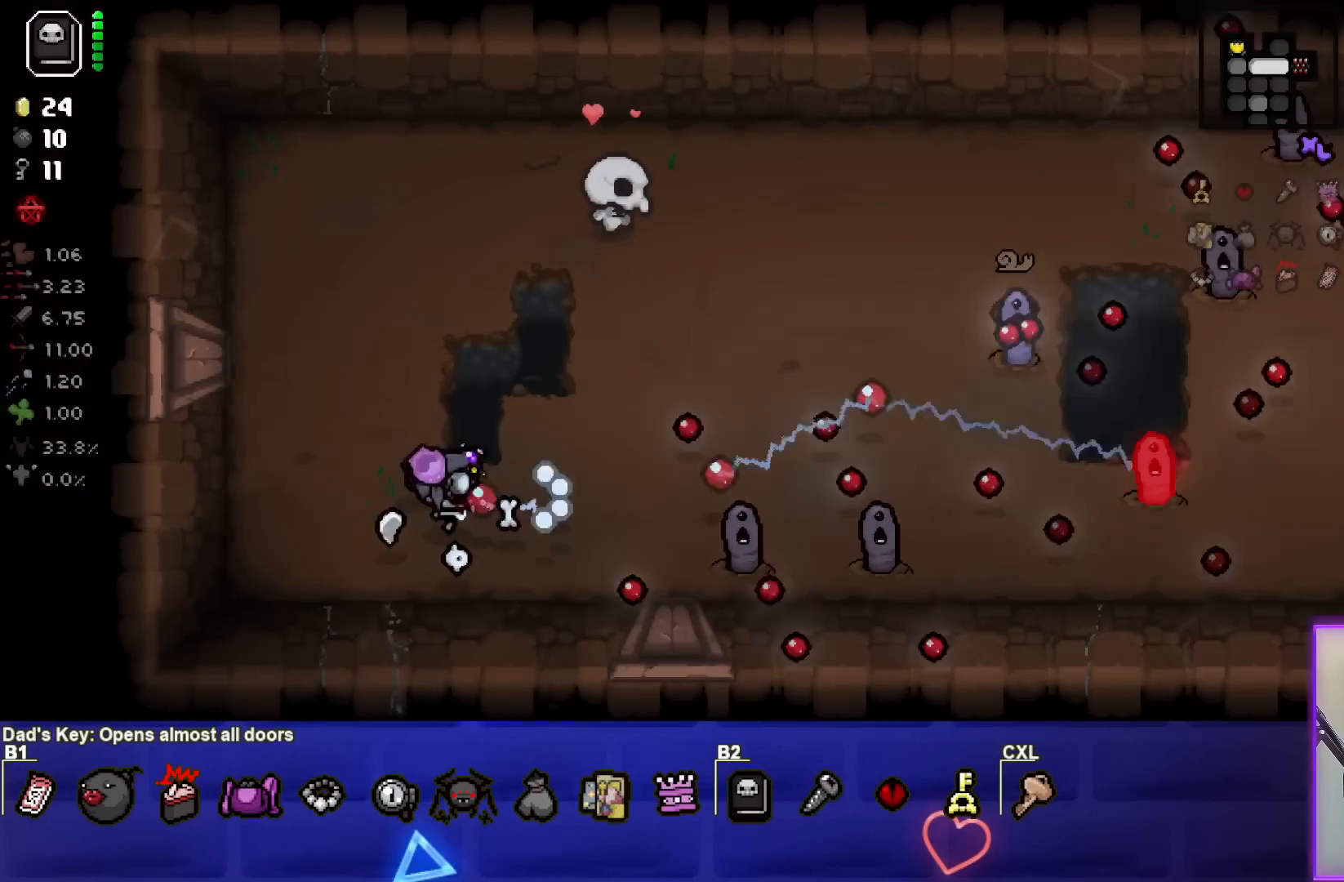
{"buttons": [], "left_stick": "up-right", "right_stick": "right", "events": [[83, "left_stick", "center"], [167, "left_stick", "left"], [367, "left_stick", "center"], [467, "left_stick", "up-right"]]}
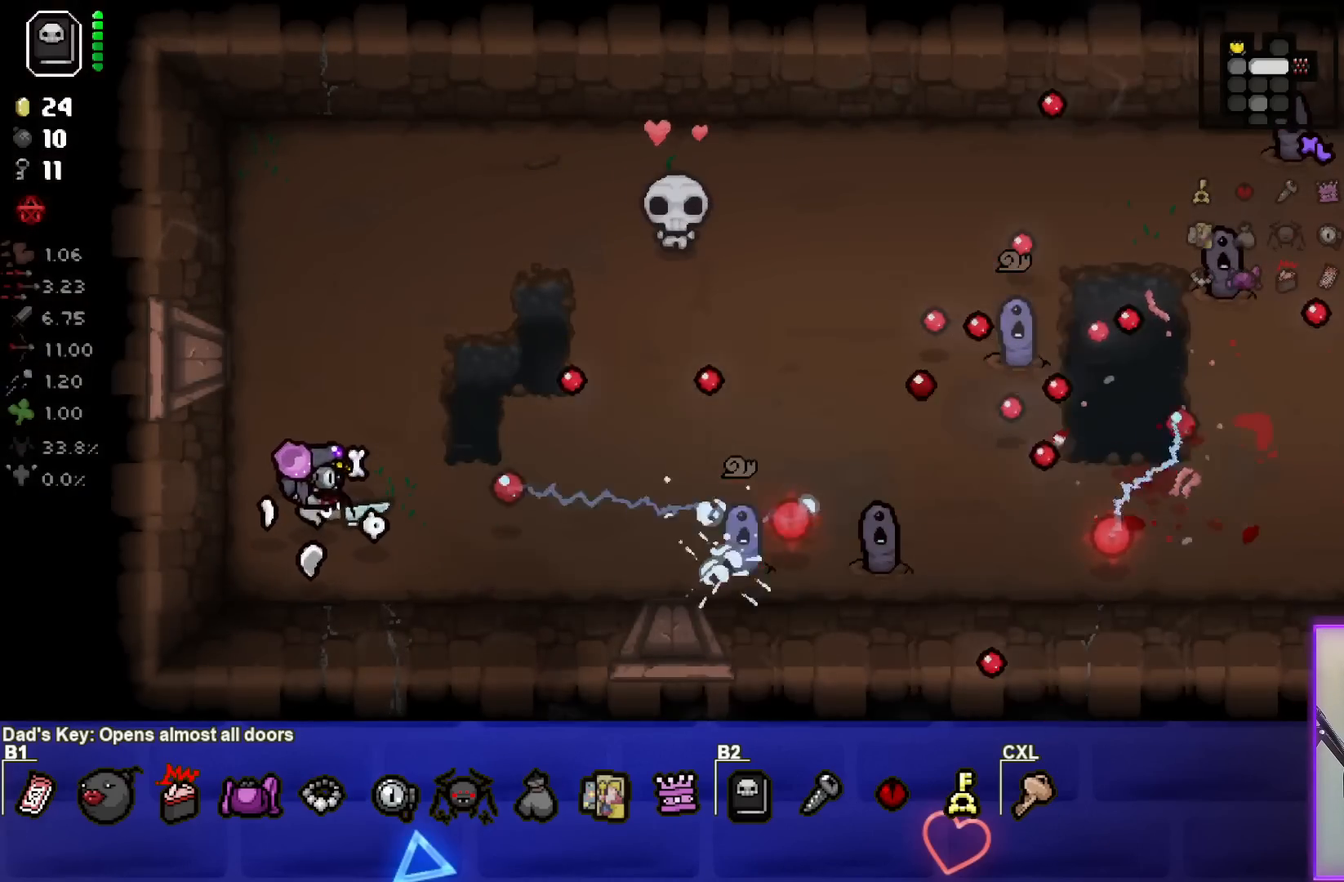
{"buttons": [], "left_stick": "up-right", "right_stick": "right", "events": [[217, "left_stick", "center"], [350, "left_stick", "up-right"]]}
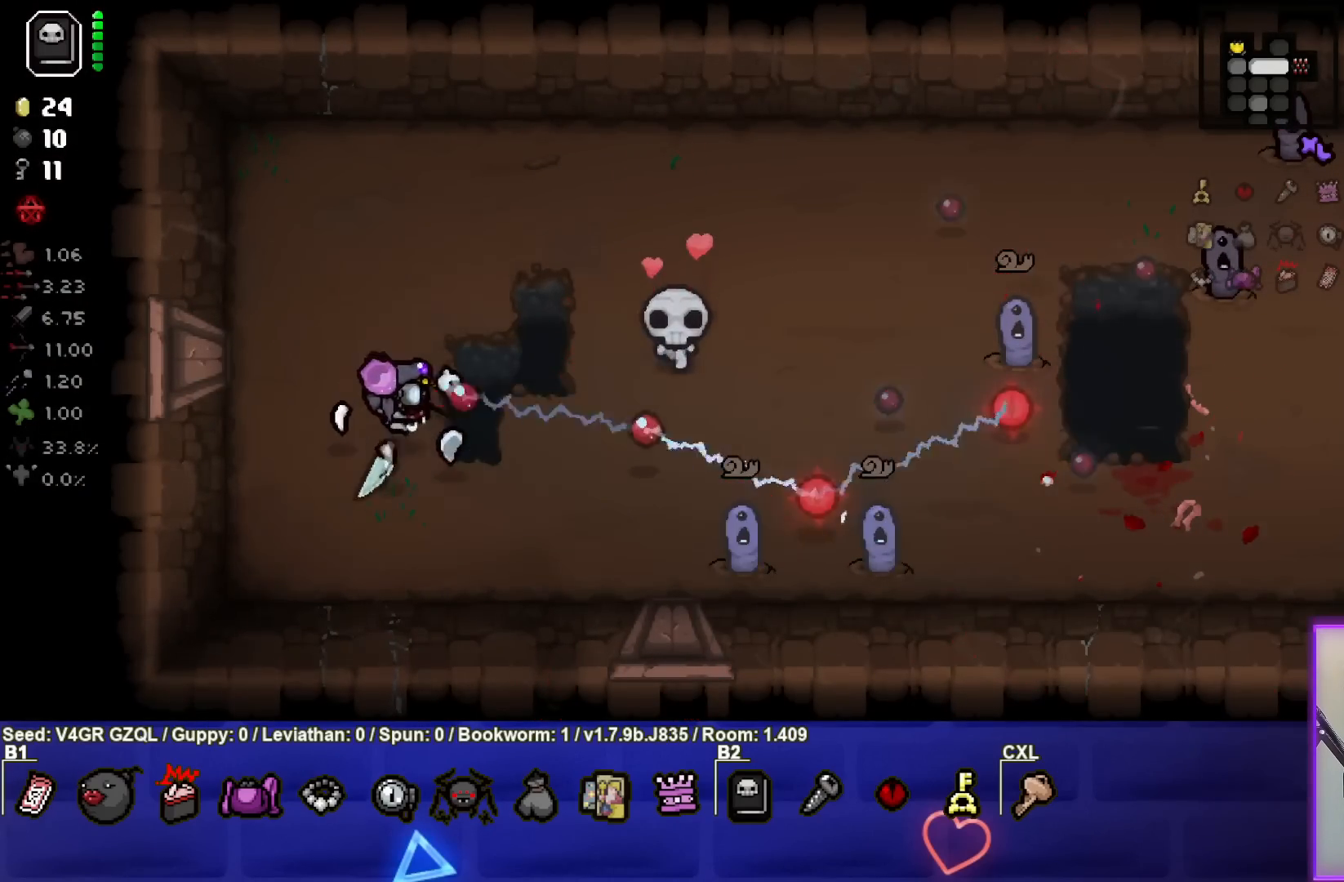
{"buttons": [], "left_stick": "down-left", "right_stick": "right", "events": [[33, "left_stick", "right"], [217, "left_stick", "center"], [267, "left_stick", "down"], [467, "left_stick", "down-left"]]}
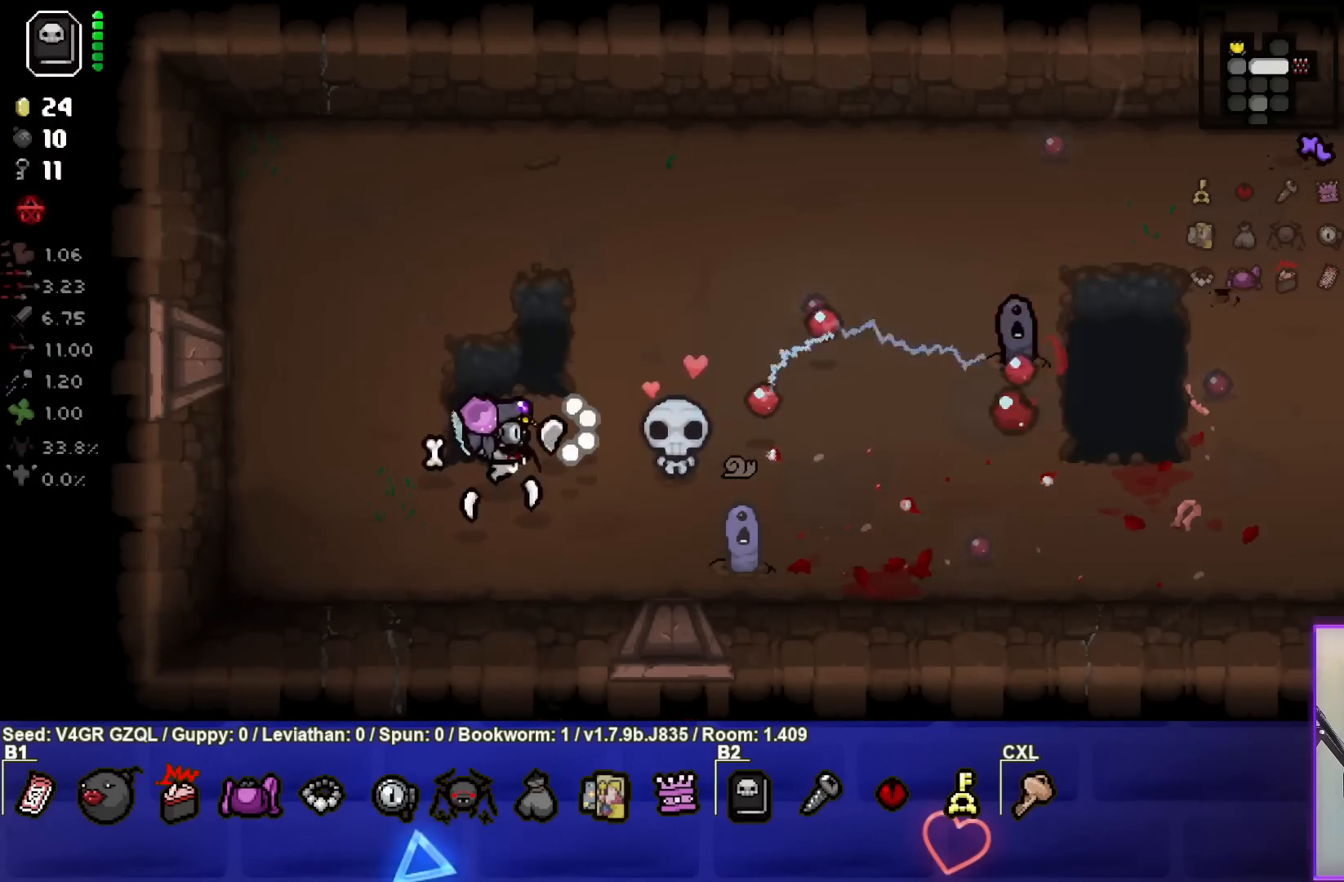
{"buttons": [], "left_stick": "up-left", "right_stick": "right", "events": [[217, "left_stick", "center"], [300, "left_stick", "up-left"]]}
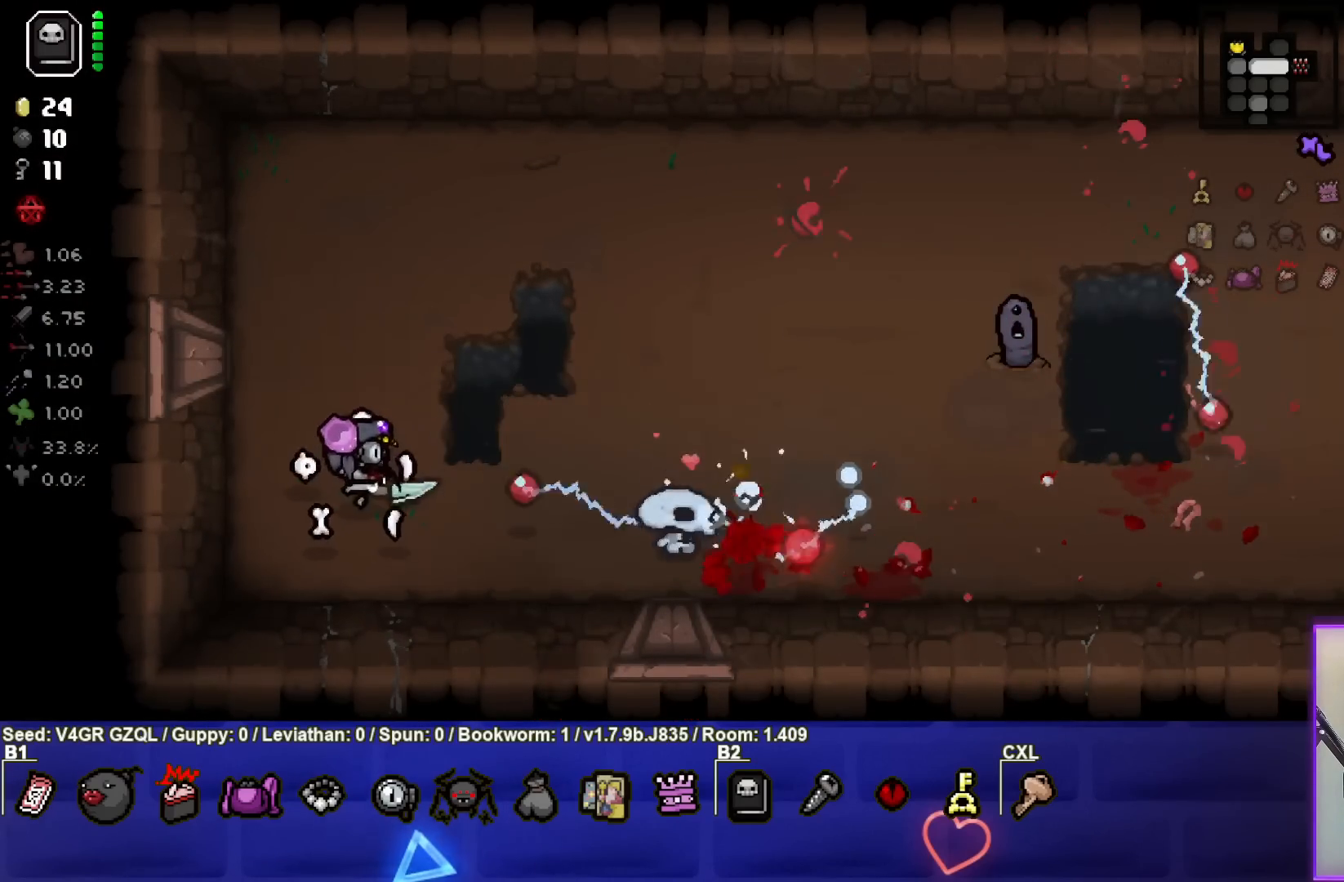
{"buttons": [], "left_stick": "right", "right_stick": "right", "events": [[167, "left_stick", "up-right"], [467, "left_stick", "right"]]}
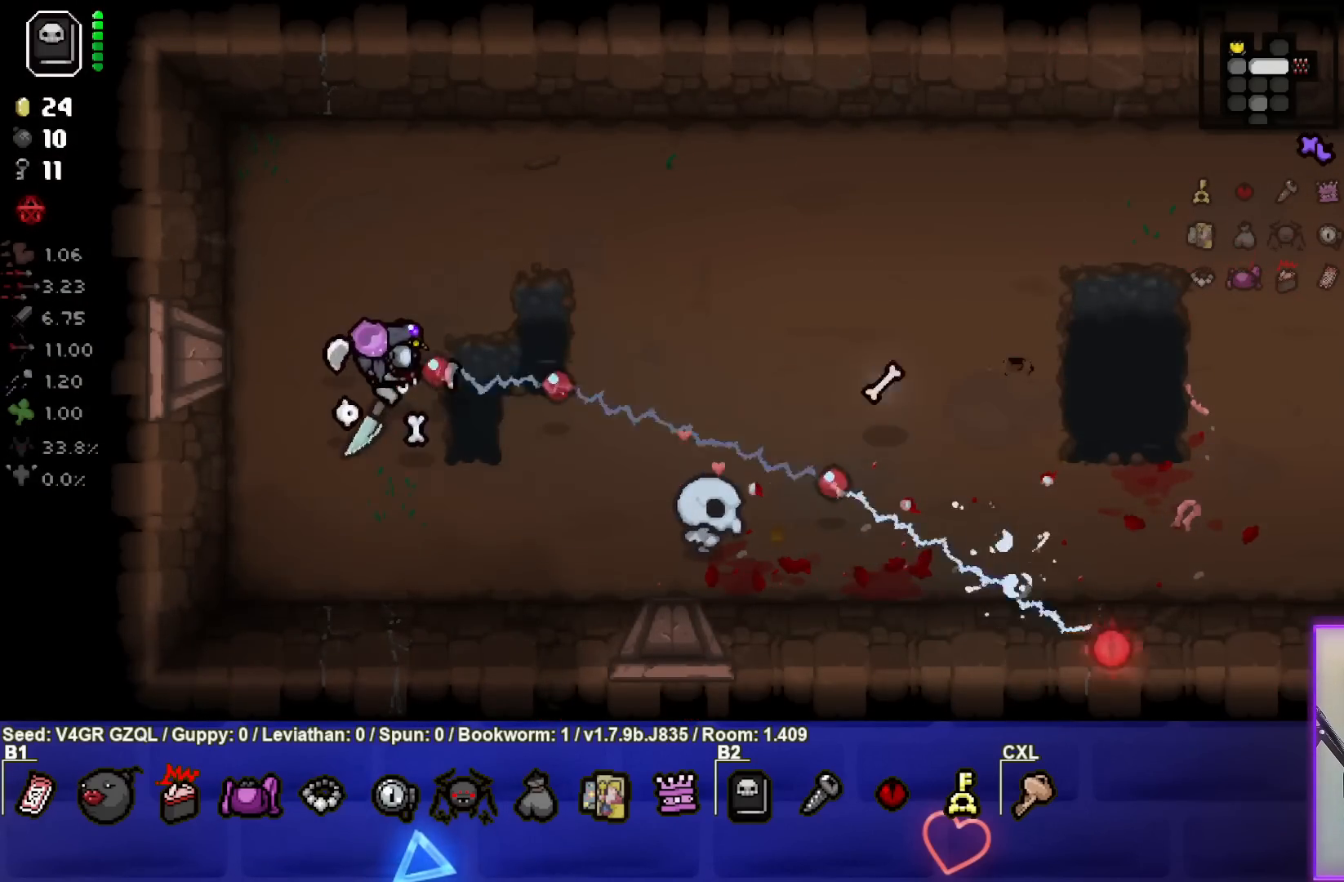
{"buttons": [], "left_stick": "left", "right_stick": "right", "events": [[233, "left_stick", "center"], [300, "left_stick", "left"]]}
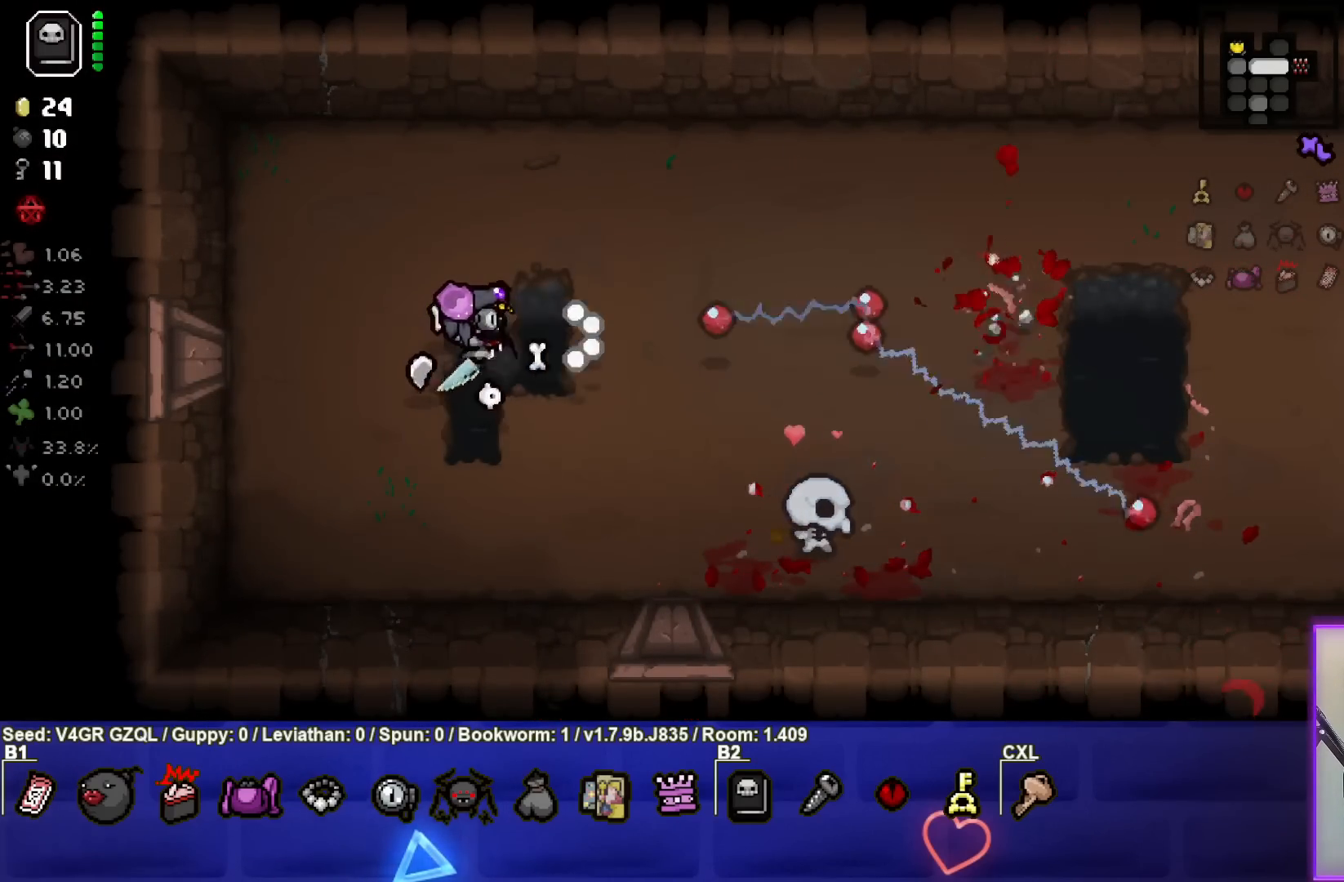
{"buttons": [], "left_stick": "right", "right_stick": "center", "events": [[167, "left_stick", "center"], [233, "left_stick", "right"], [433, "right_stick", "center"]]}
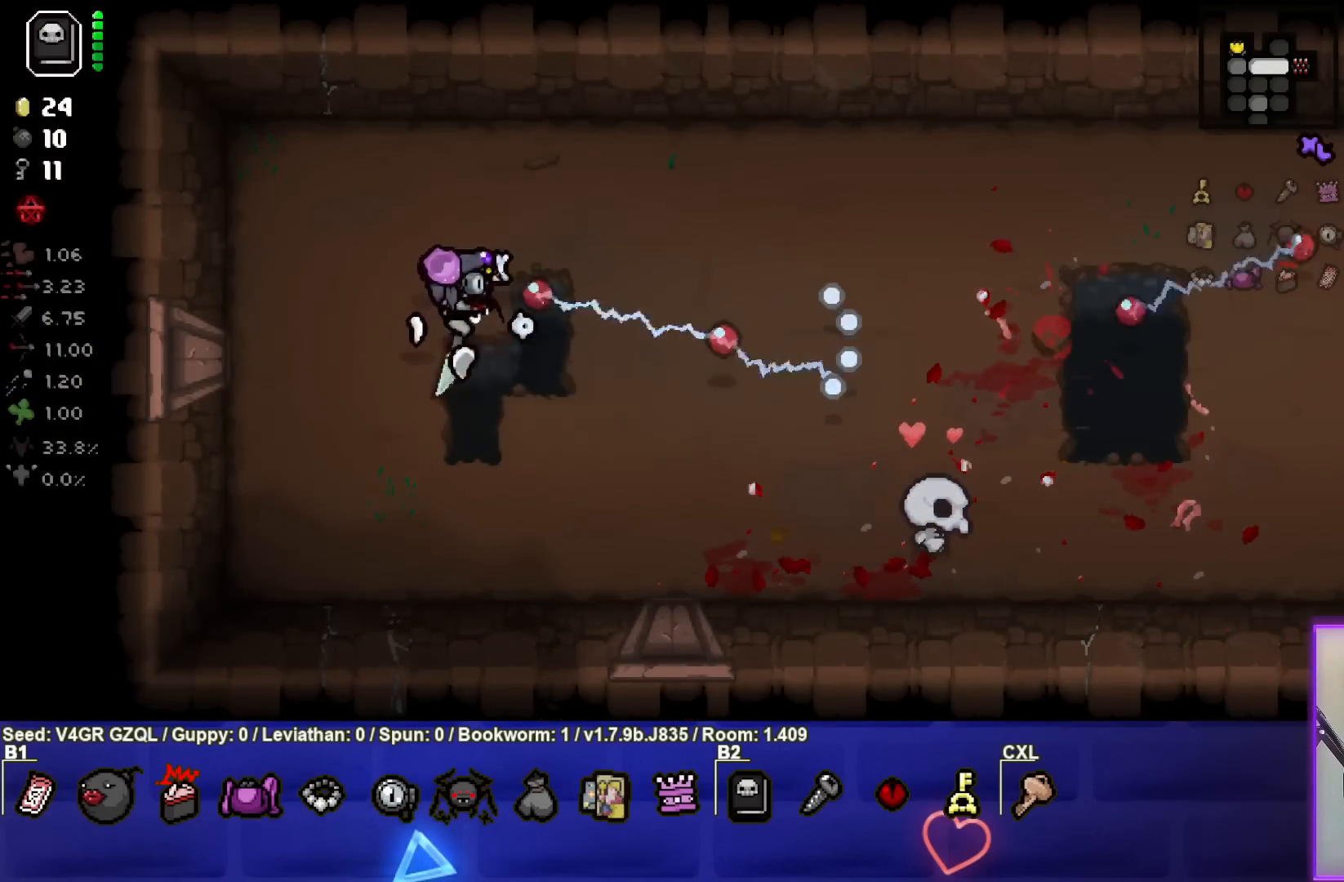
{"buttons": [], "left_stick": "down-right", "right_stick": "right", "events": [[67, "right_stick", "right"], [417, "left_stick", "down-right"]]}
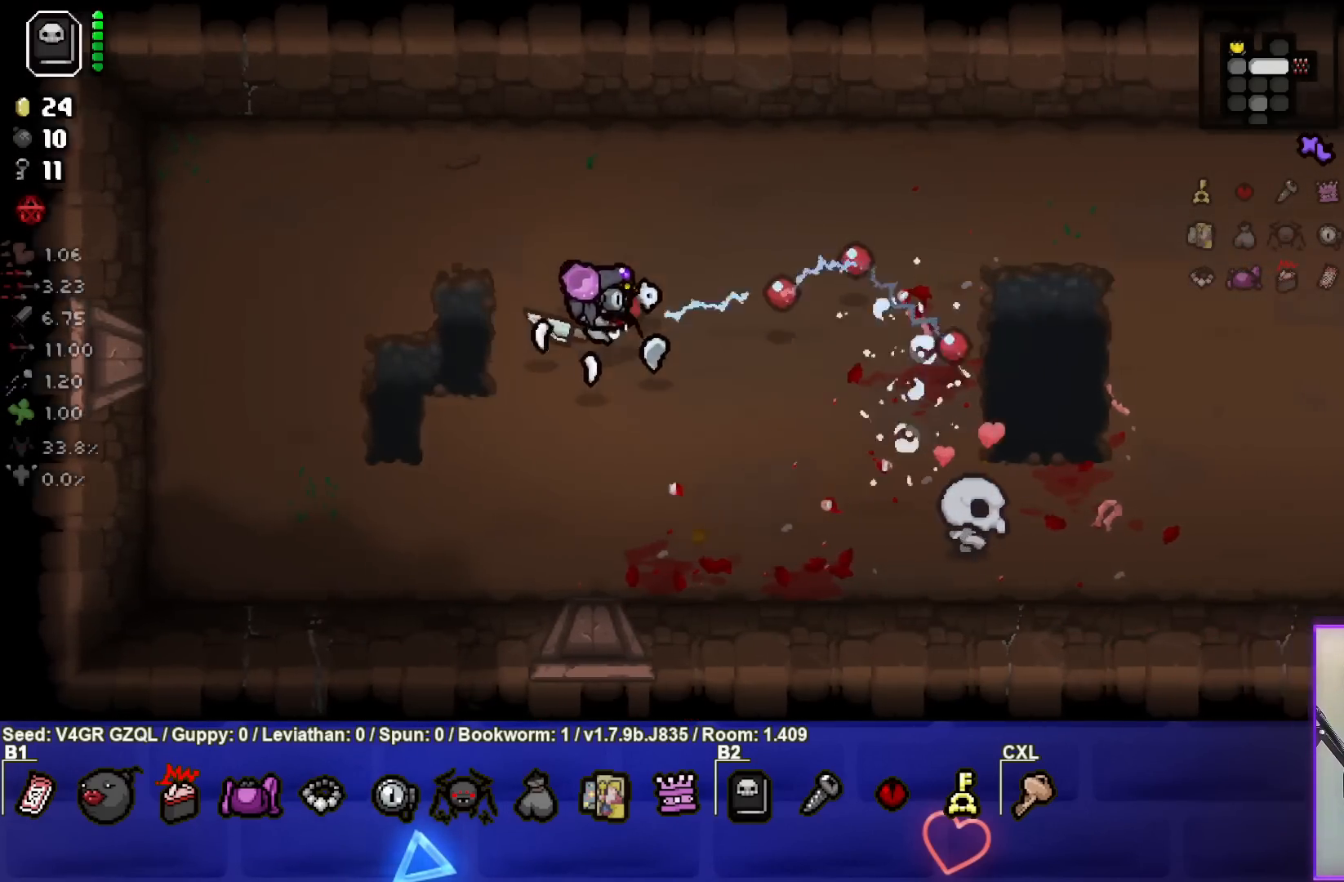
{"buttons": [], "left_stick": "right", "right_stick": "right", "events": [[150, "left_stick", "right"]]}
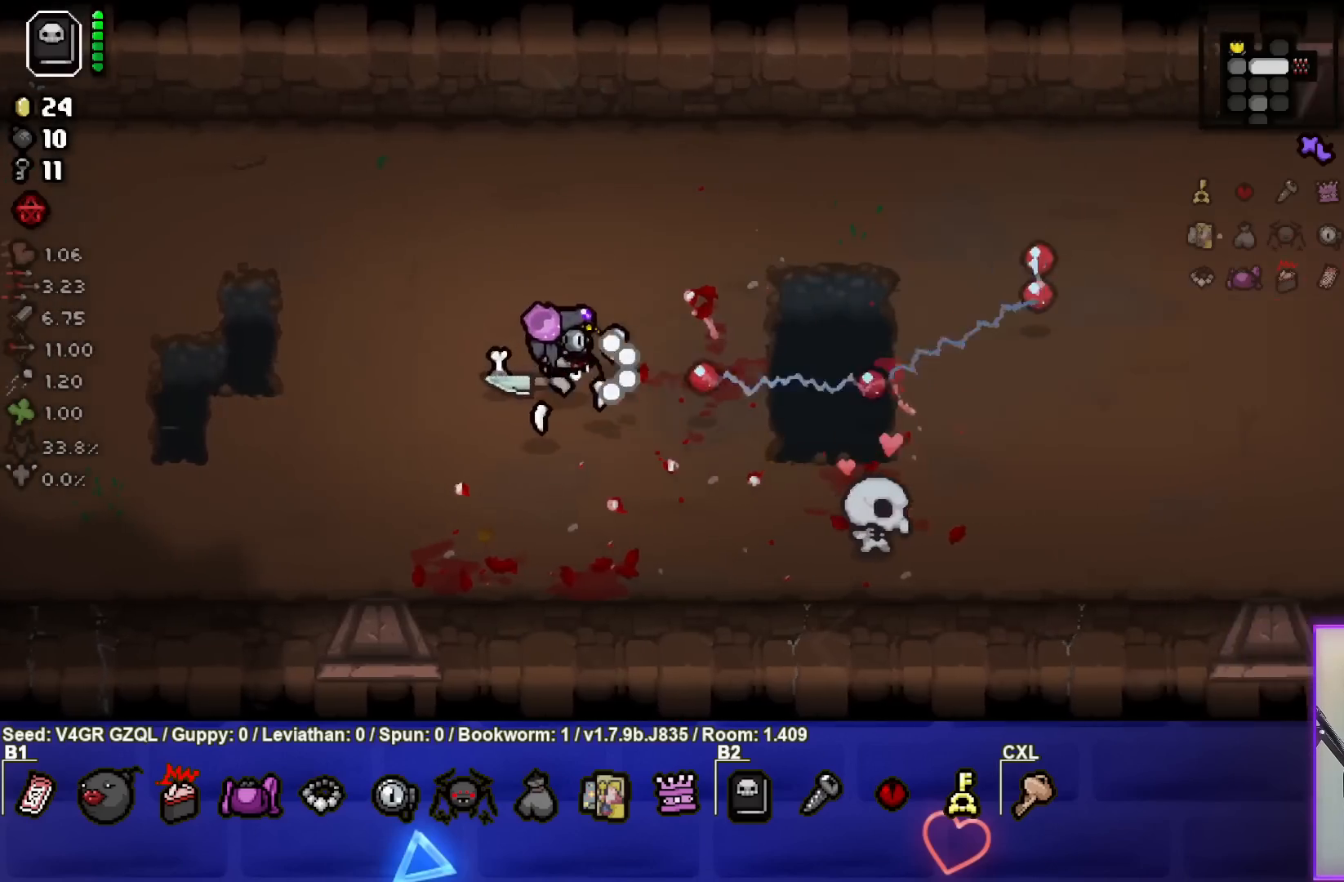
{"buttons": [], "left_stick": "left", "right_stick": "right", "events": [[233, "left_stick", "center"], [300, "left_stick", "left"]]}
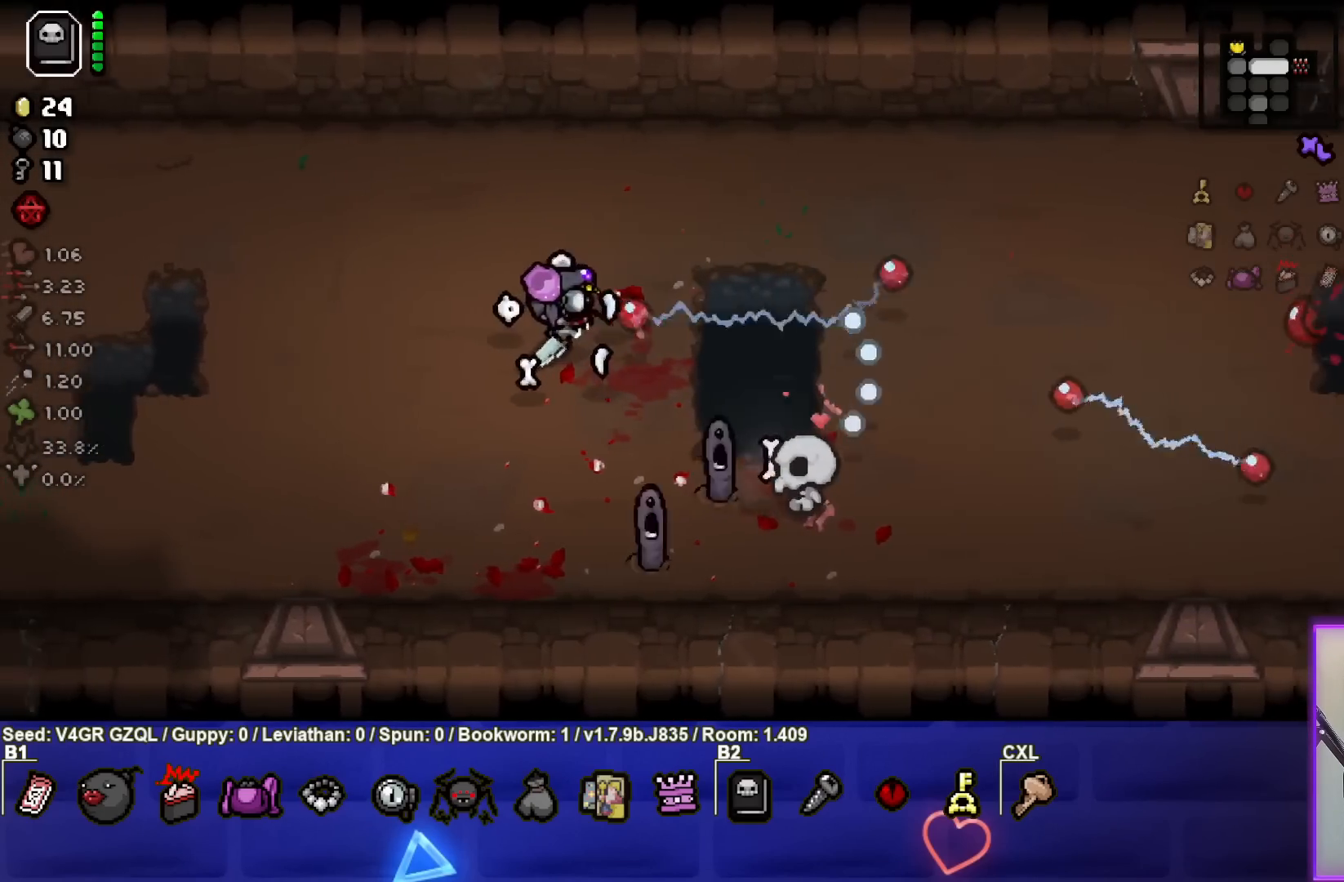
{"buttons": [], "left_stick": "down-left", "right_stick": "right", "events": [[133, "right_stick", "center"], [267, "left_stick", "down-left"], [300, "right_stick", "right"]]}
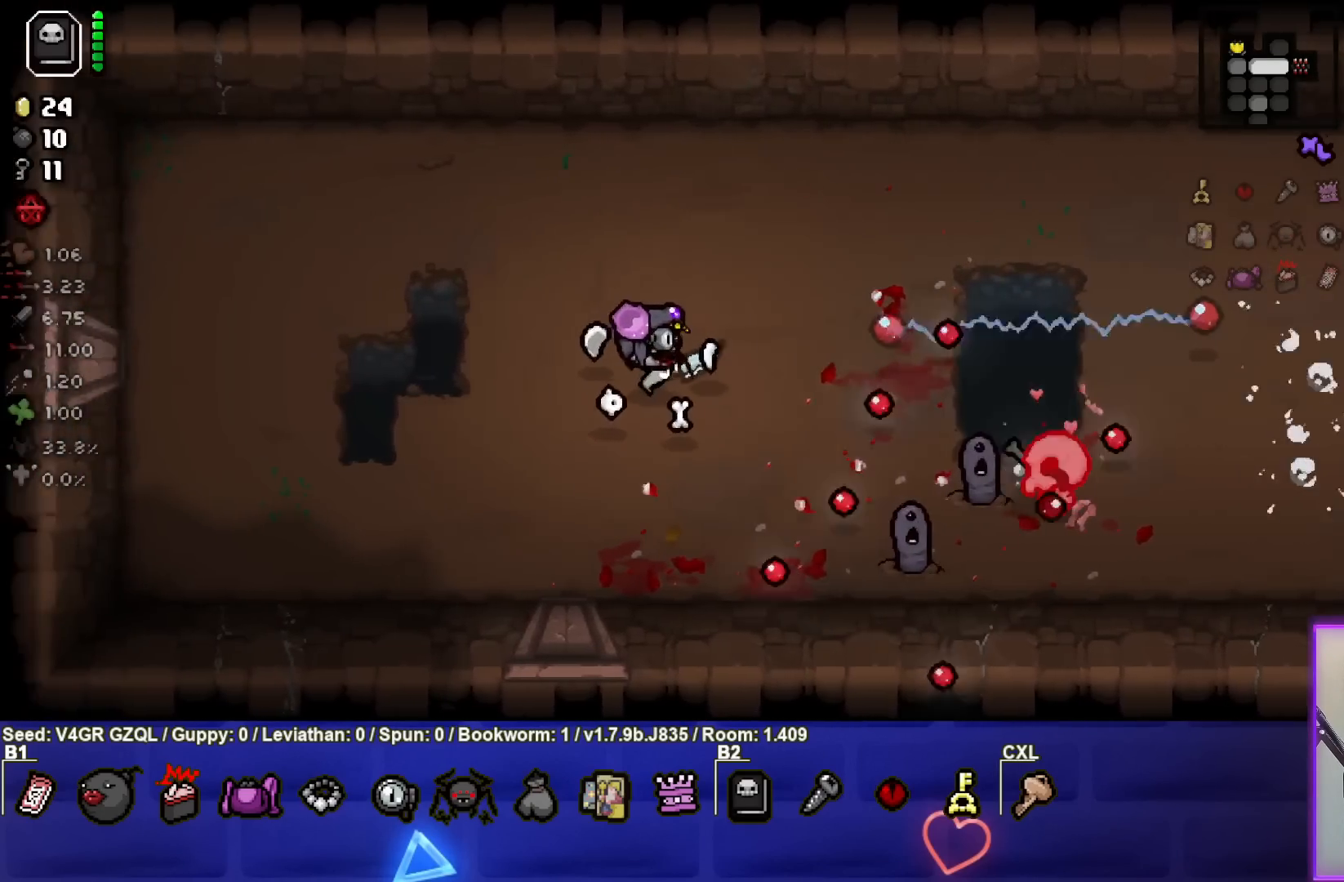
{"buttons": [], "left_stick": "down-right", "right_stick": "right", "events": [[367, "left_stick", "center"], [467, "left_stick", "down-right"]]}
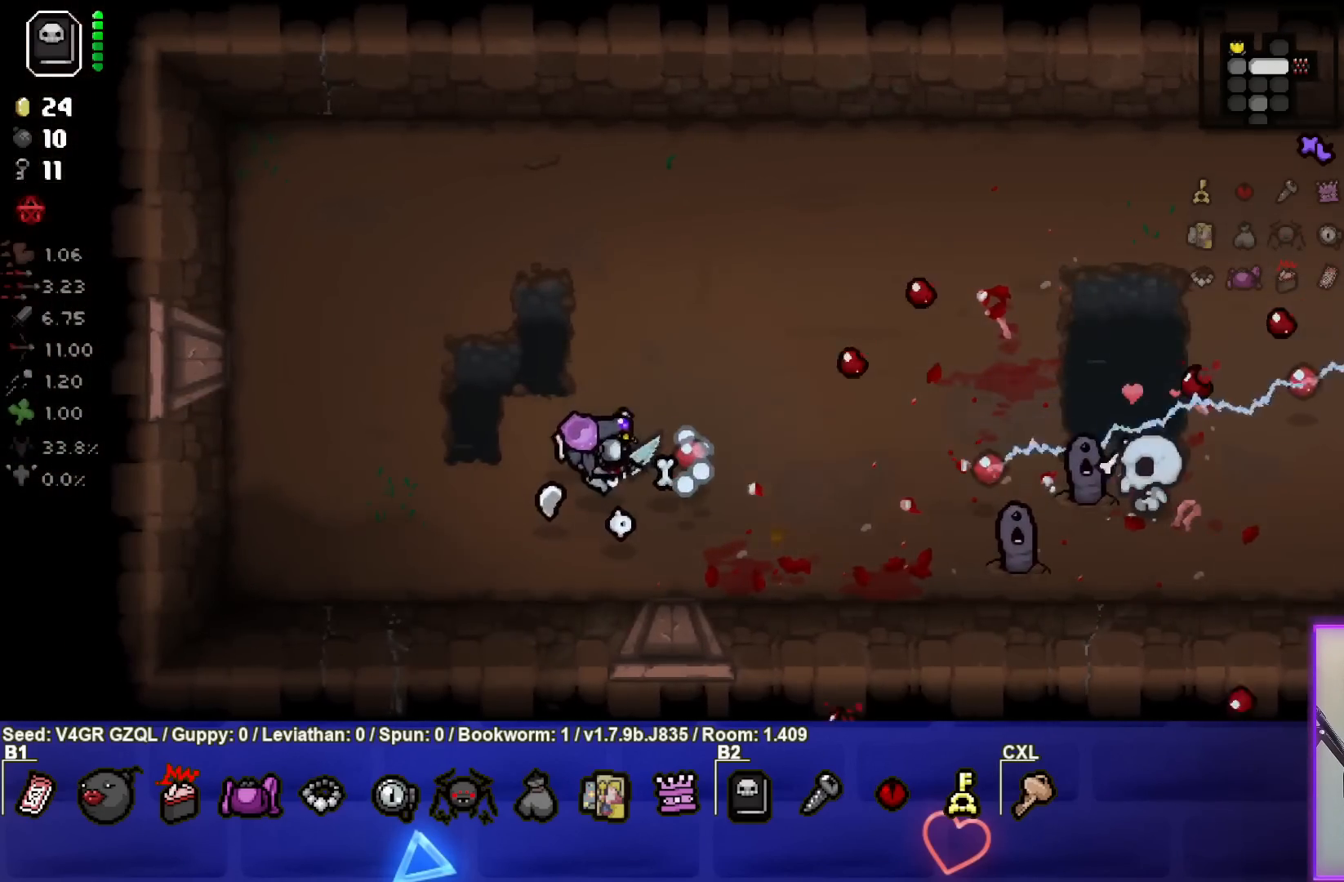
{"buttons": [], "left_stick": "right", "right_stick": "right", "events": [[417, "left_stick", "right"]]}
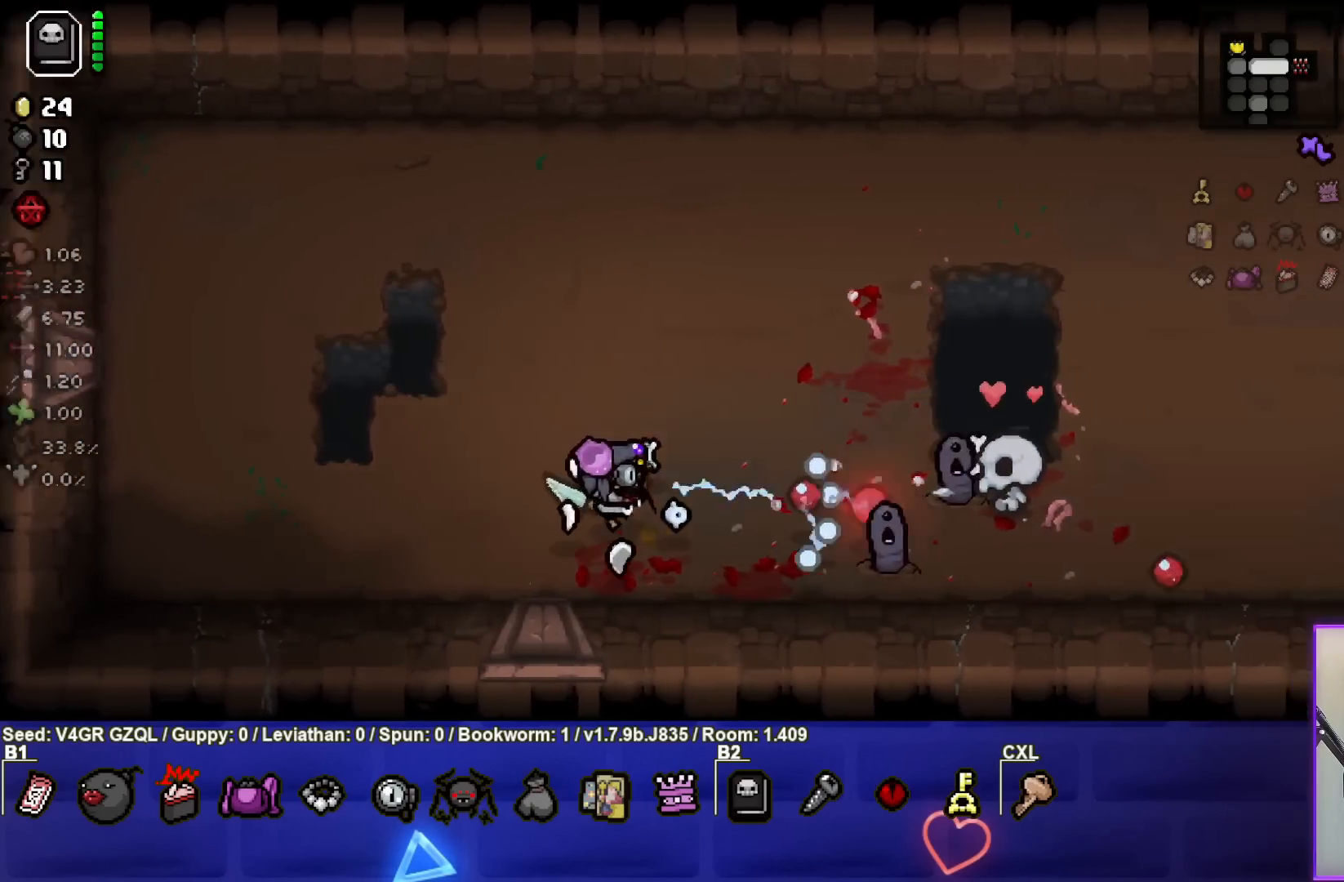
{"buttons": [], "left_stick": "down-left", "right_stick": "right", "events": [[83, "left_stick", "center"], [150, "left_stick", "up-right"], [317, "left_stick", "center"], [483, "left_stick", "down-left"]]}
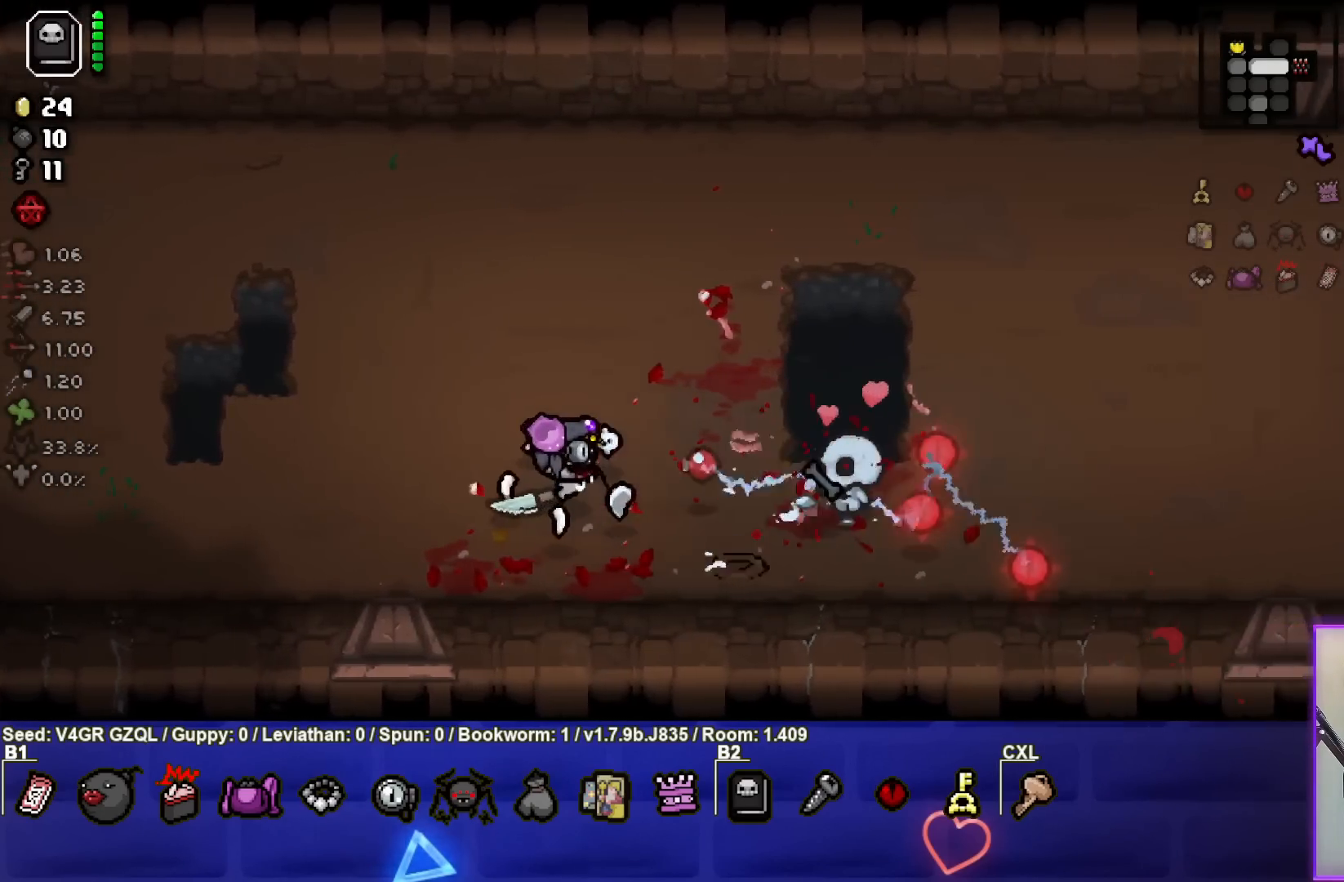
{"buttons": [], "left_stick": "left", "right_stick": "right", "events": [[167, "left_stick", "center"], [250, "left_stick", "down-left"], [433, "left_stick", "left"]]}
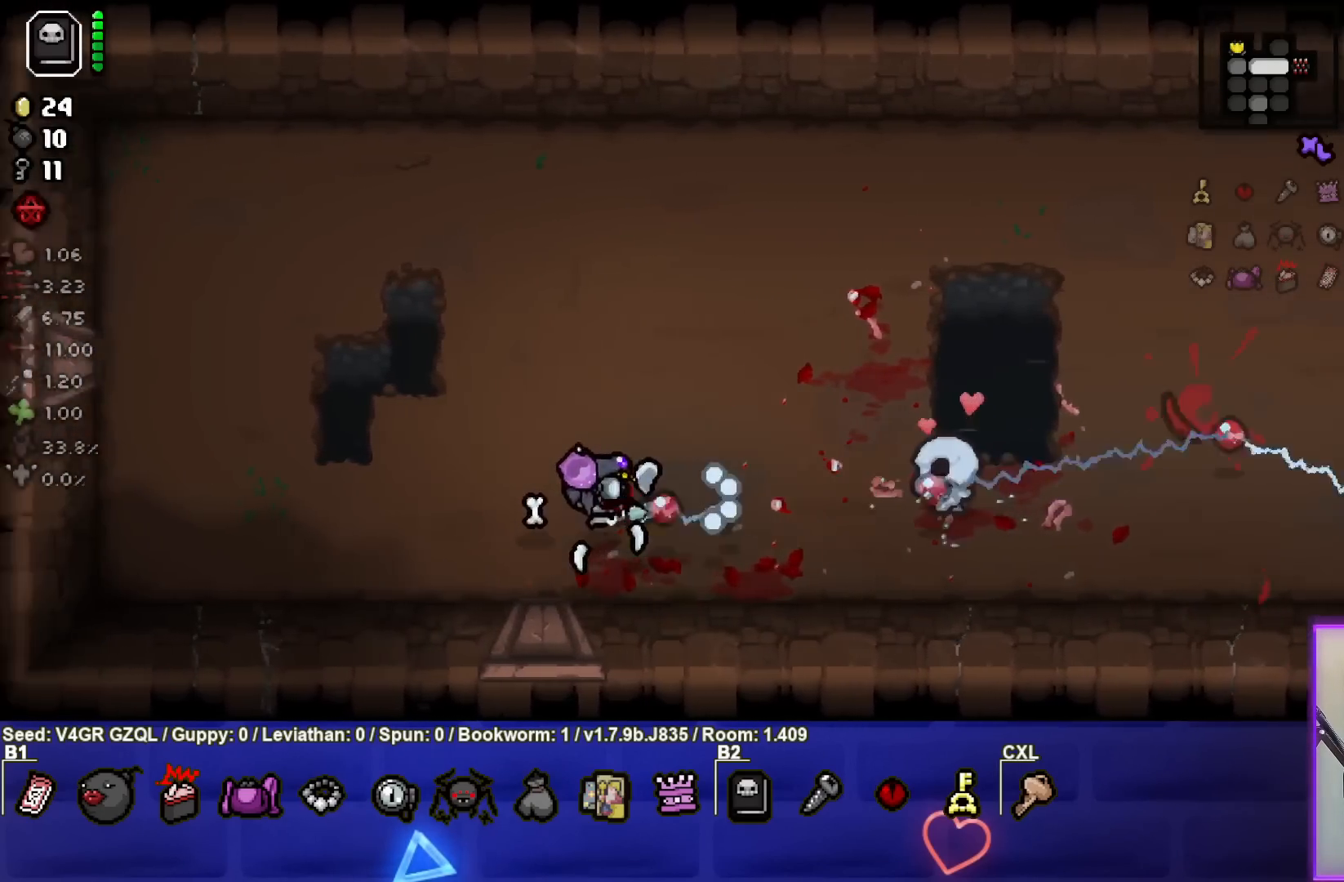
{"buttons": [], "left_stick": "up-right", "right_stick": "right", "events": [[100, "right_stick", "center"], [117, "left_stick", "up-left"], [250, "right_stick", "right"], [350, "left_stick", "up-right"]]}
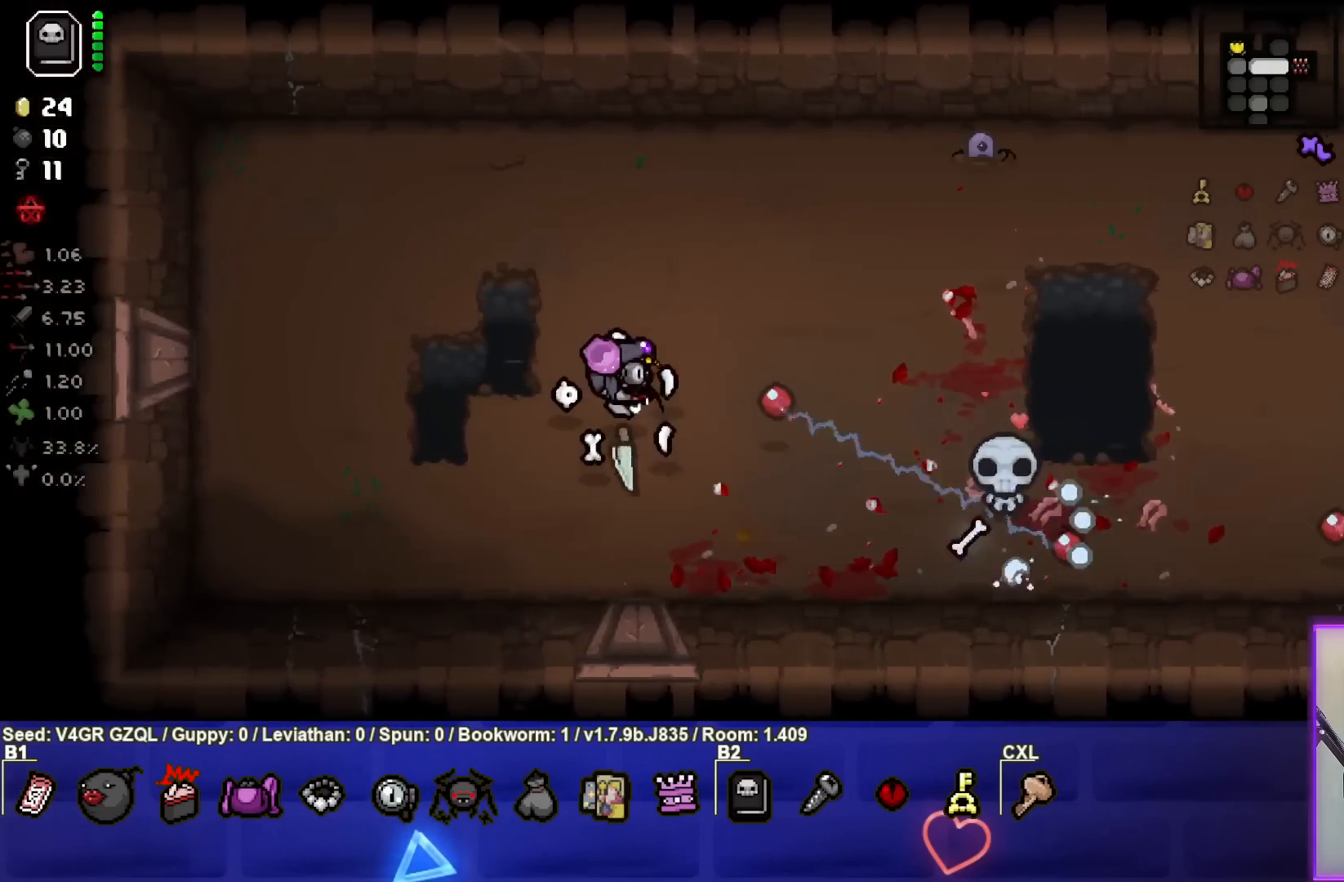
{"buttons": [], "left_stick": "up-right", "right_stick": "right", "events": [[200, "left_stick", "up"], [433, "left_stick", "up-right"]]}
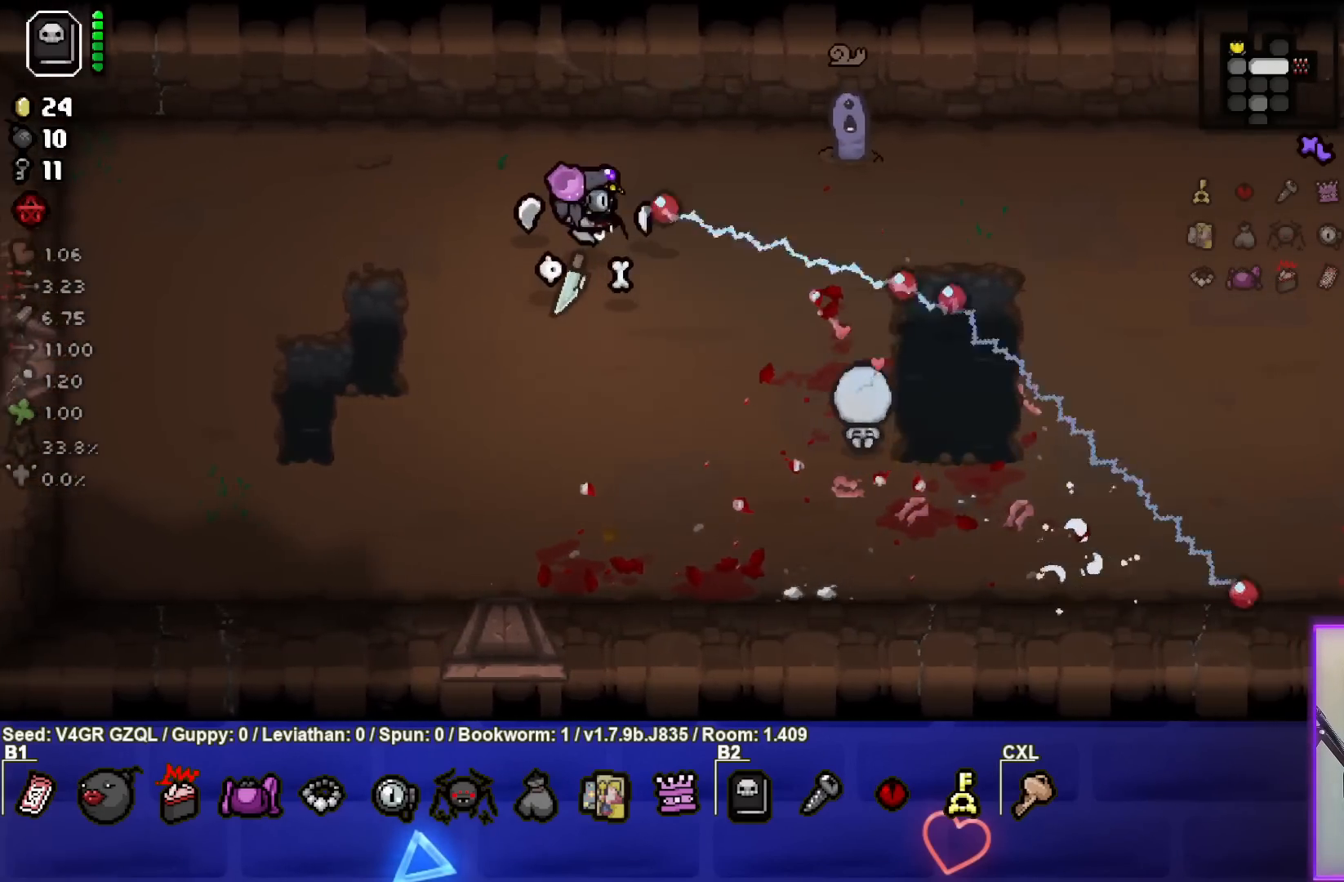
{"buttons": [], "left_stick": "left", "right_stick": "right", "events": [[33, "left_stick", "center"], [117, "left_stick", "left"], [267, "left_stick", "center"], [350, "left_stick", "left"]]}
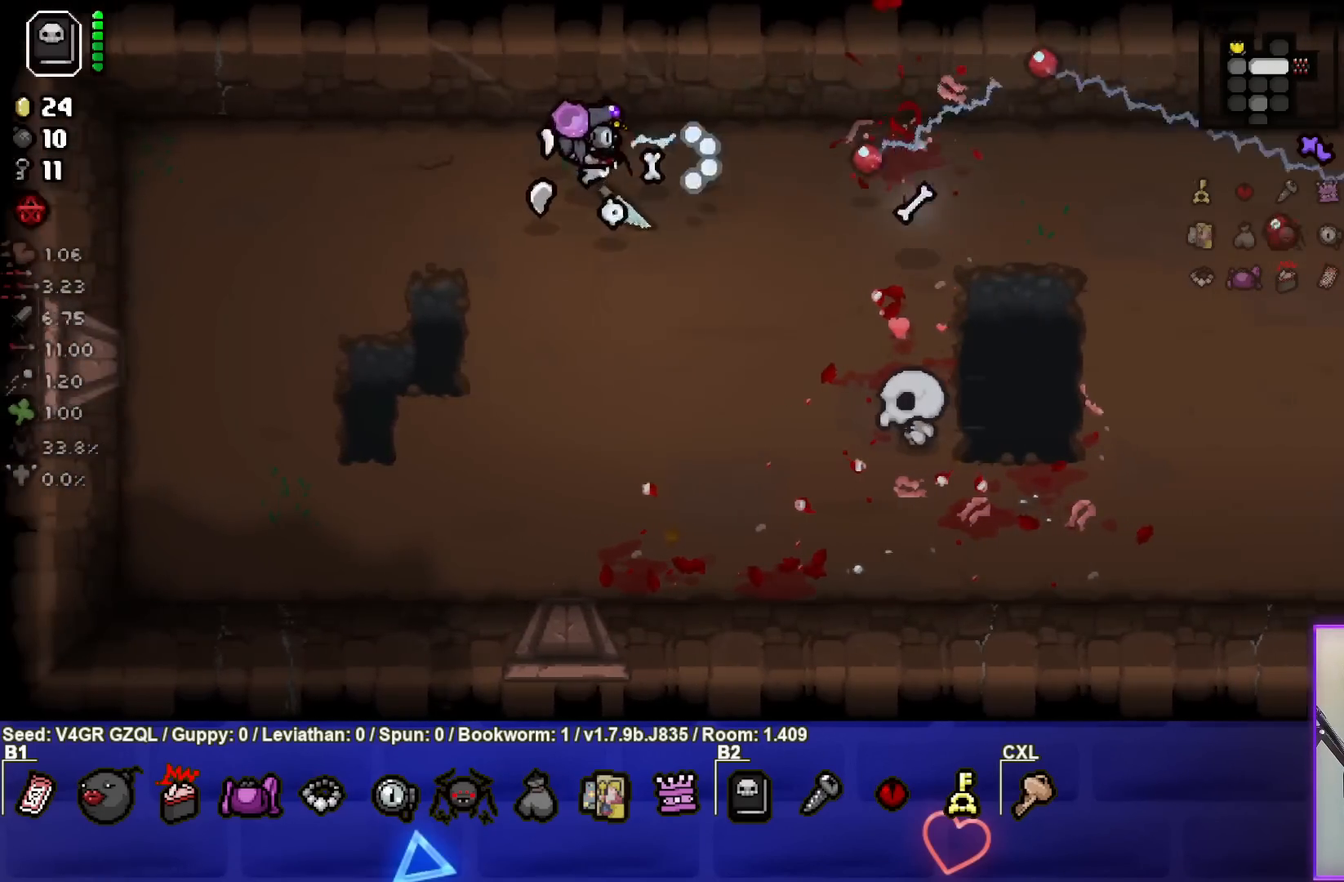
{"buttons": [], "left_stick": "down", "right_stick": "center", "events": [[150, "left_stick", "down-left"], [200, "right_stick", "center"], [350, "left_stick", "down"]]}